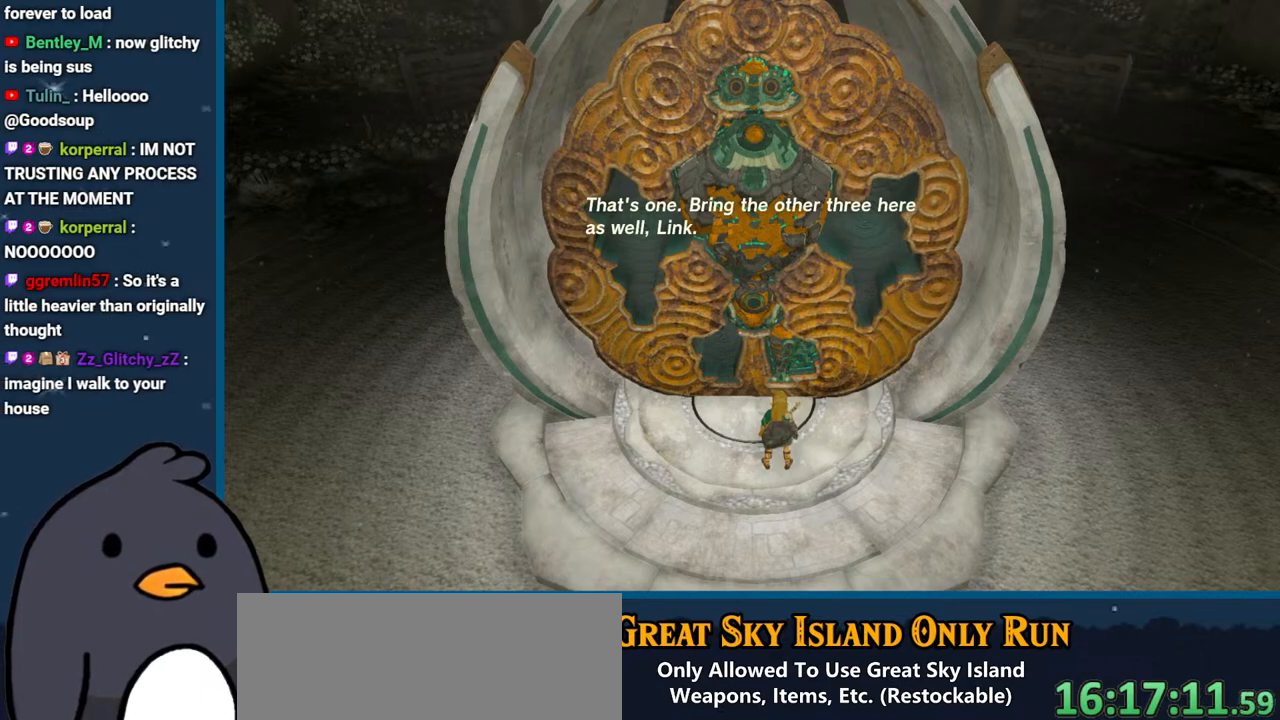
Gameplay with a controller (Nintendo layout); each line is a JSON object with the inputs held at the frame after it. "events" lists button and stick changes between this image and that frame as [ms after this image, input, new state], when the widget could be followed in between. Not read: L3 R3.
{"buttons": [], "left_stick": "center", "right_stick": "left", "events": [[100, "right_stick", "left"]]}
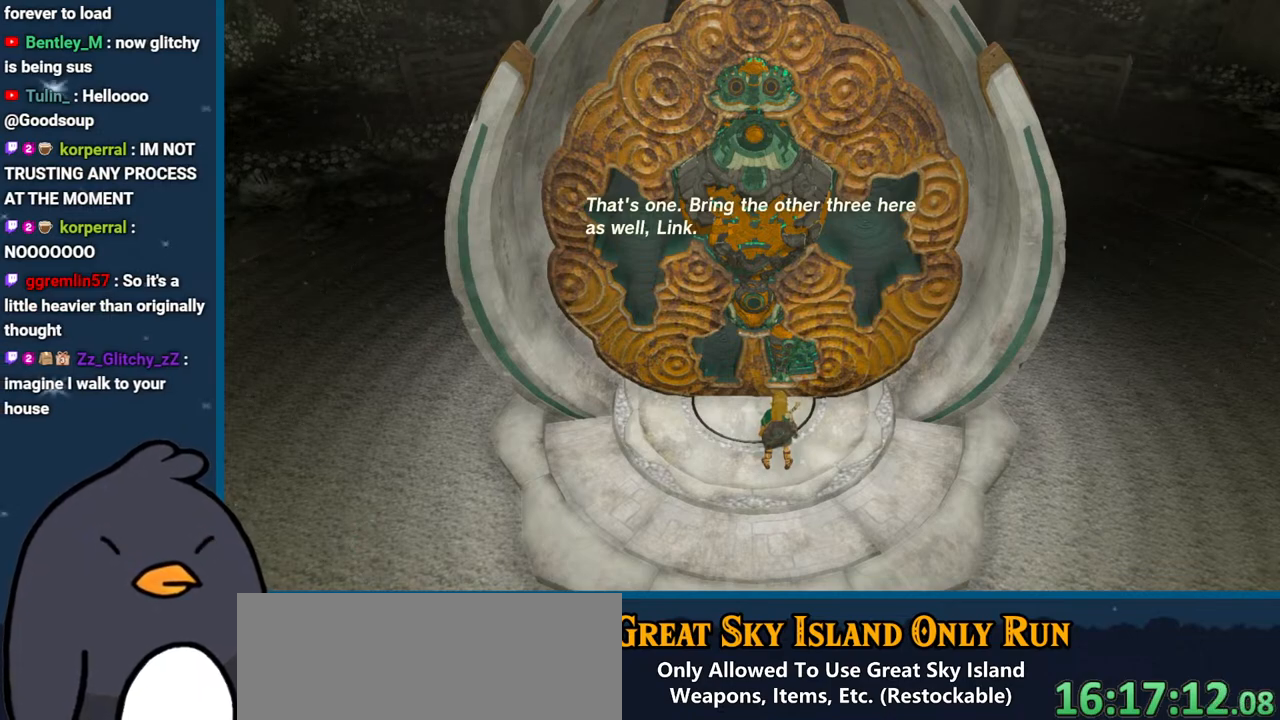
{"buttons": [], "left_stick": "center", "right_stick": "center", "events": [[483, "right_stick", "center"]]}
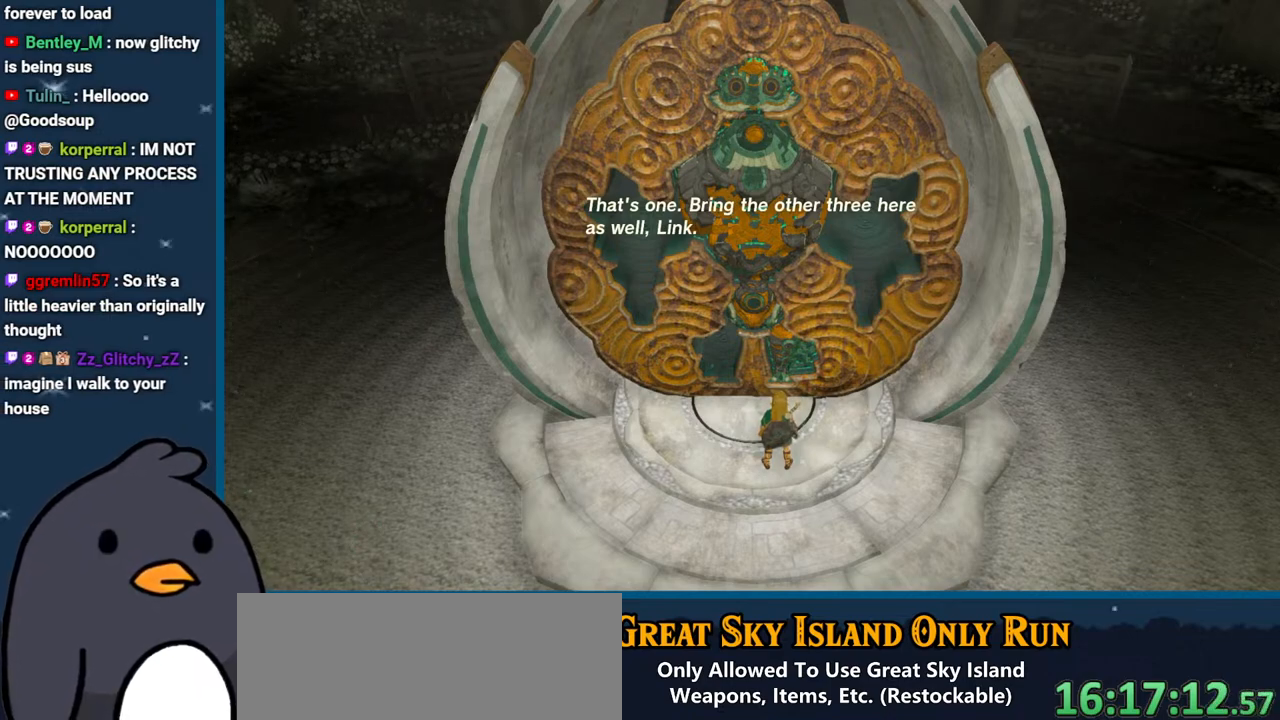
{"buttons": ["B"], "left_stick": "center", "right_stick": "center", "events": [[433, "B", "down"]]}
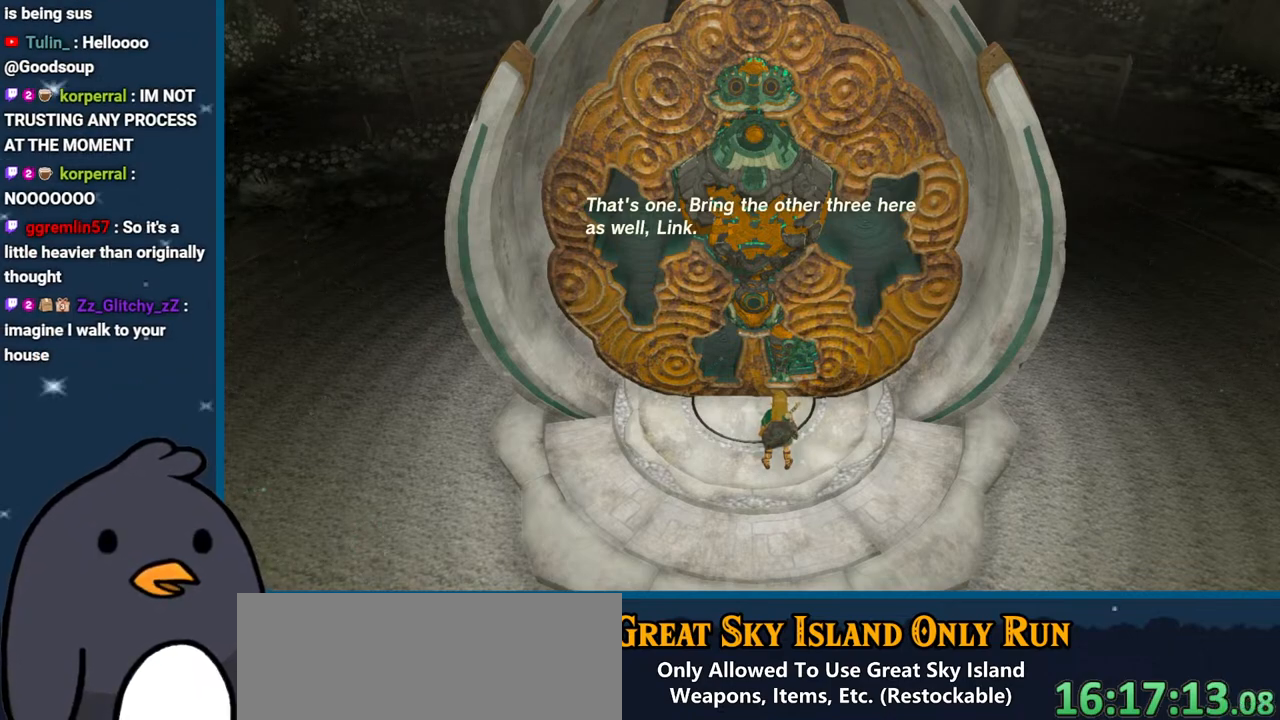
{"buttons": [], "left_stick": "center", "right_stick": "center", "events": [[167, "B", "up"], [267, "B", "down"], [433, "B", "up"]]}
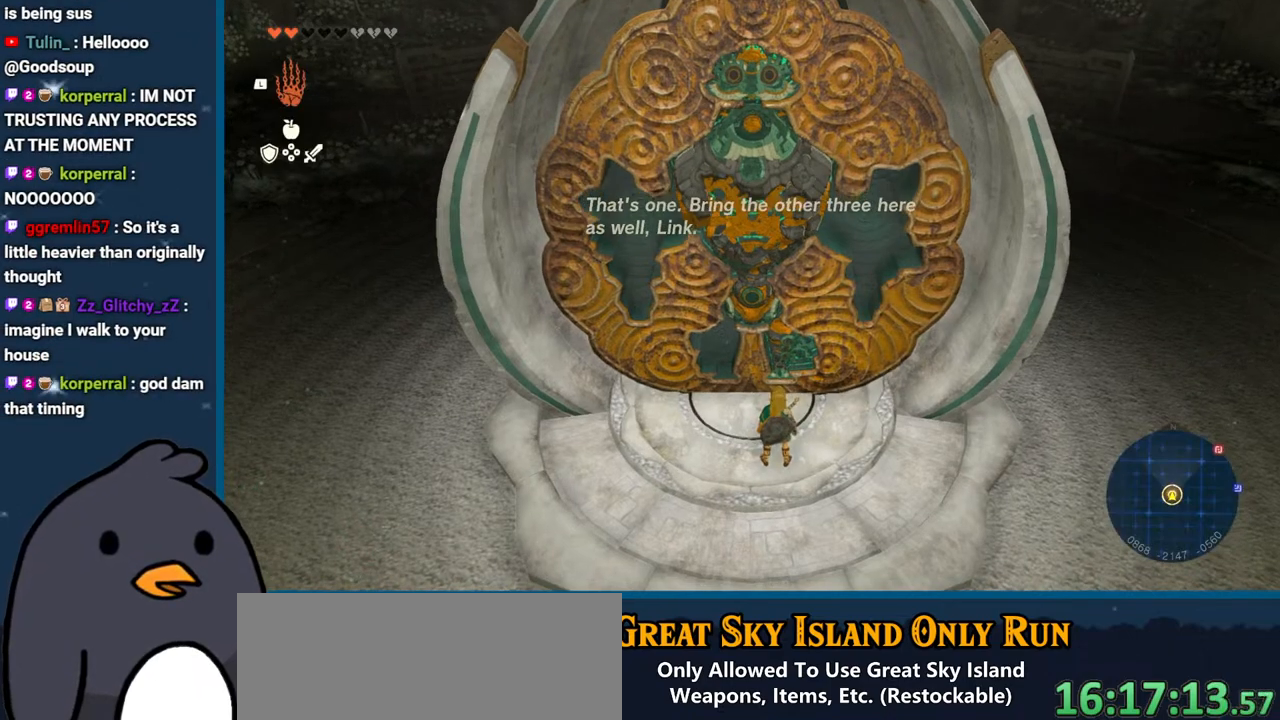
{"buttons": [], "left_stick": "down", "right_stick": "right", "events": [[50, "B", "down"], [200, "B", "up"], [417, "right_stick", "right"], [467, "left_stick", "down"]]}
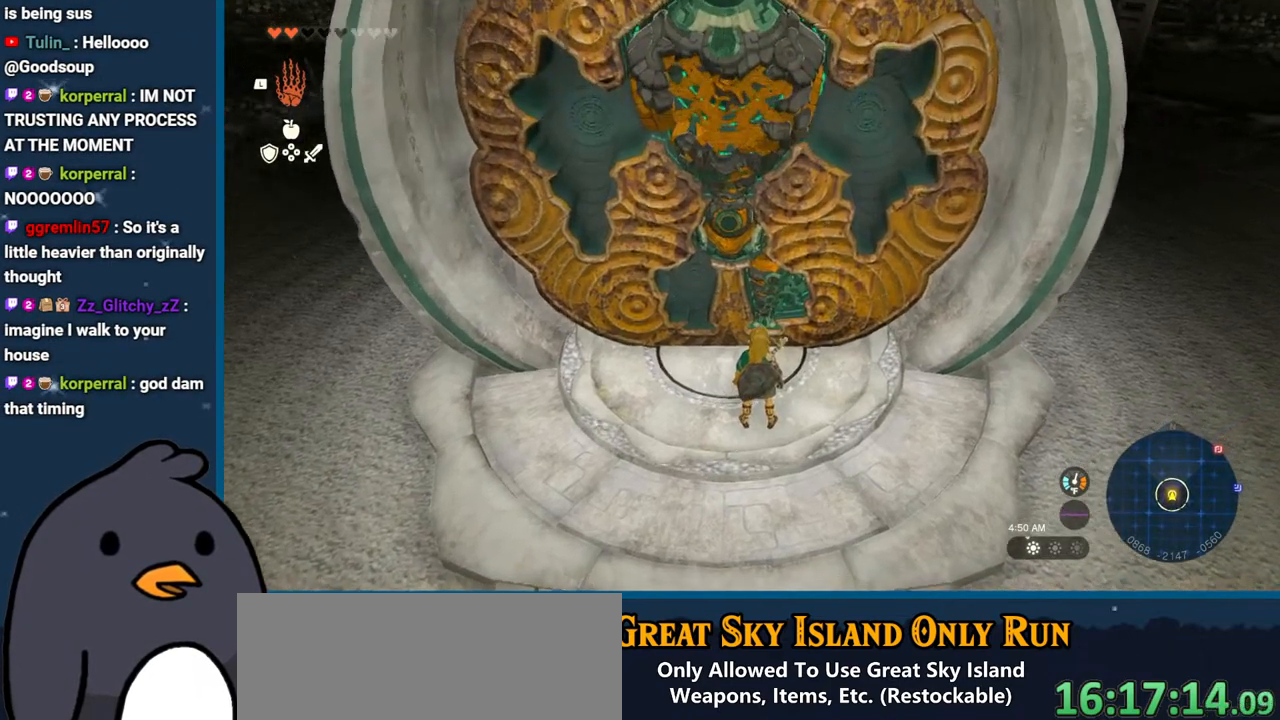
{"buttons": [], "left_stick": "right", "right_stick": "right", "events": [[100, "left_stick", "down-right"], [267, "left_stick", "right"]]}
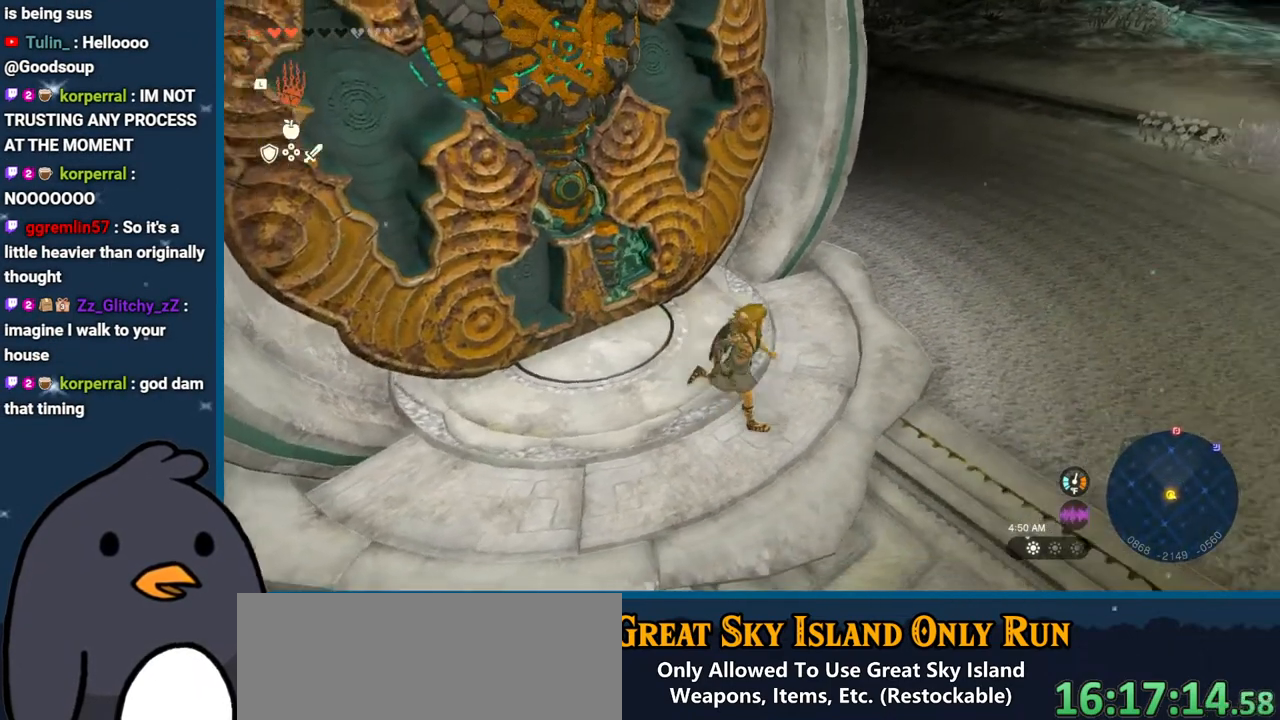
{"buttons": [], "left_stick": "up", "right_stick": "up-right", "events": [[333, "left_stick", "up-right"], [383, "right_stick", "up-right"], [450, "left_stick", "up"]]}
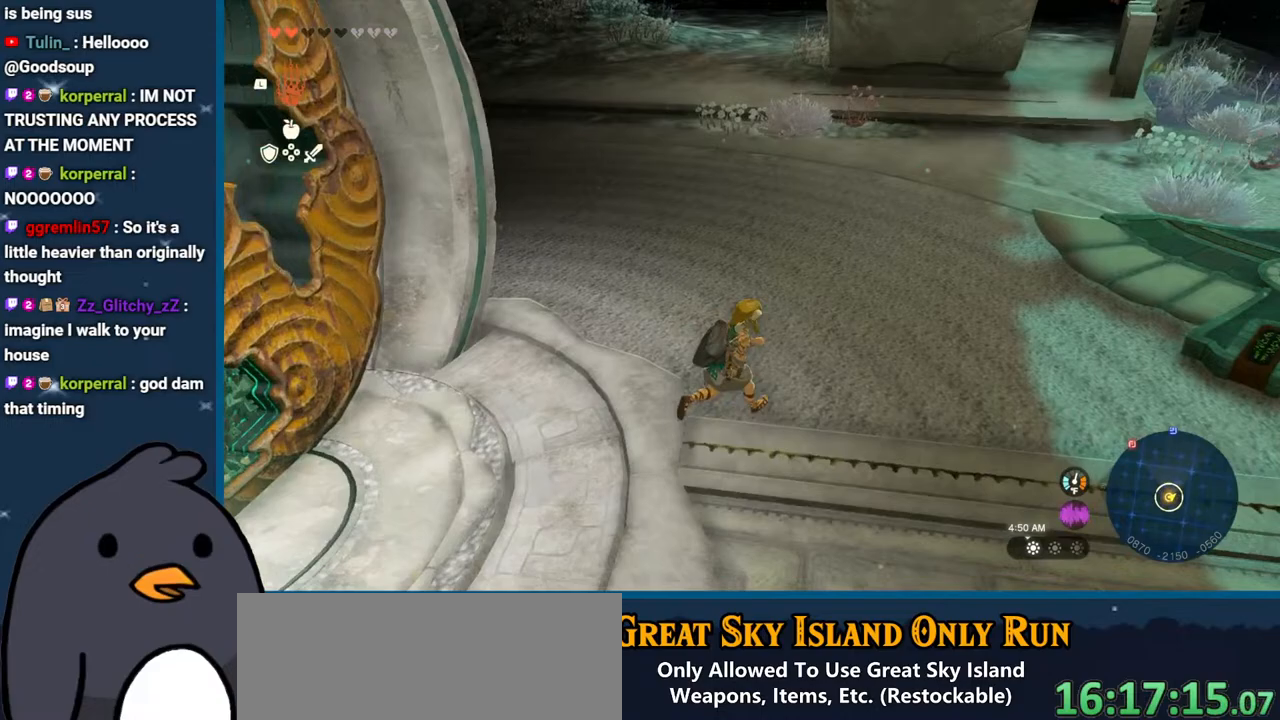
{"buttons": [], "left_stick": "up-right", "right_stick": "center", "events": [[217, "B", "down"], [217, "right_stick", "center"], [450, "B", "up"], [483, "left_stick", "up-right"]]}
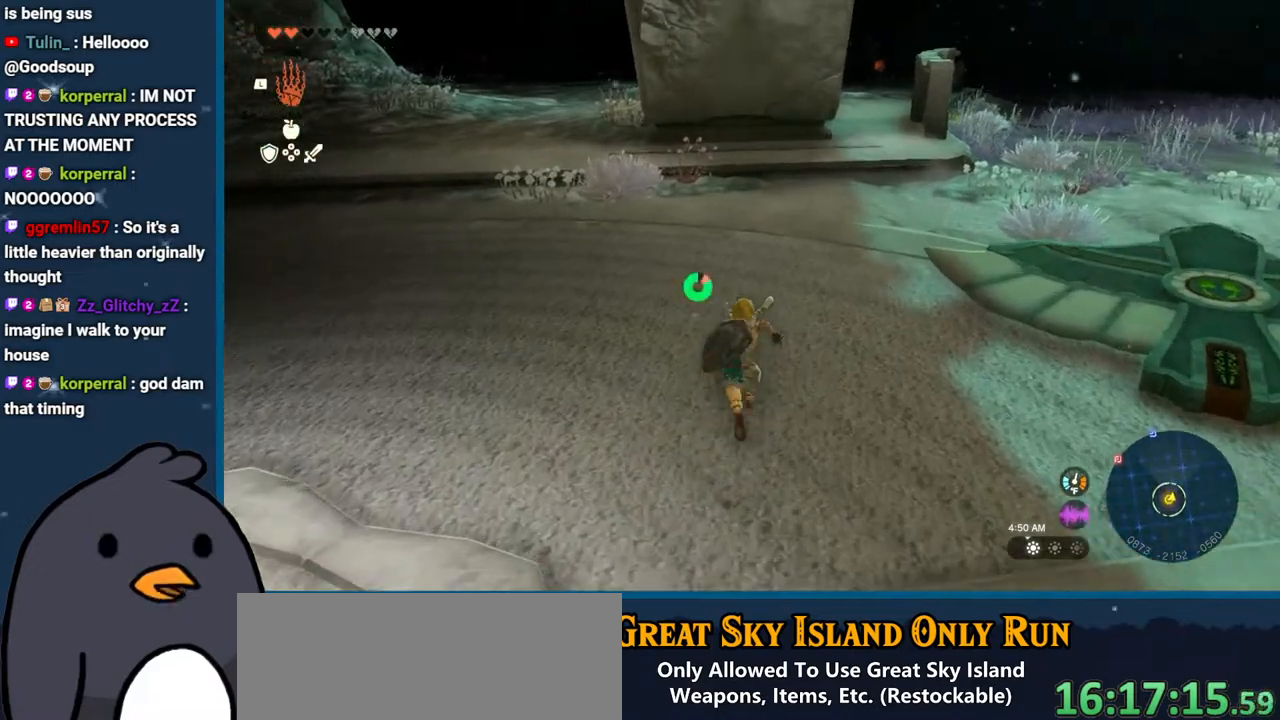
{"buttons": [], "left_stick": "down-right", "right_stick": "right", "events": [[83, "right_stick", "right"], [117, "left_stick", "right"], [283, "L1", "down"], [383, "L1", "up"], [383, "left_stick", "down-right"]]}
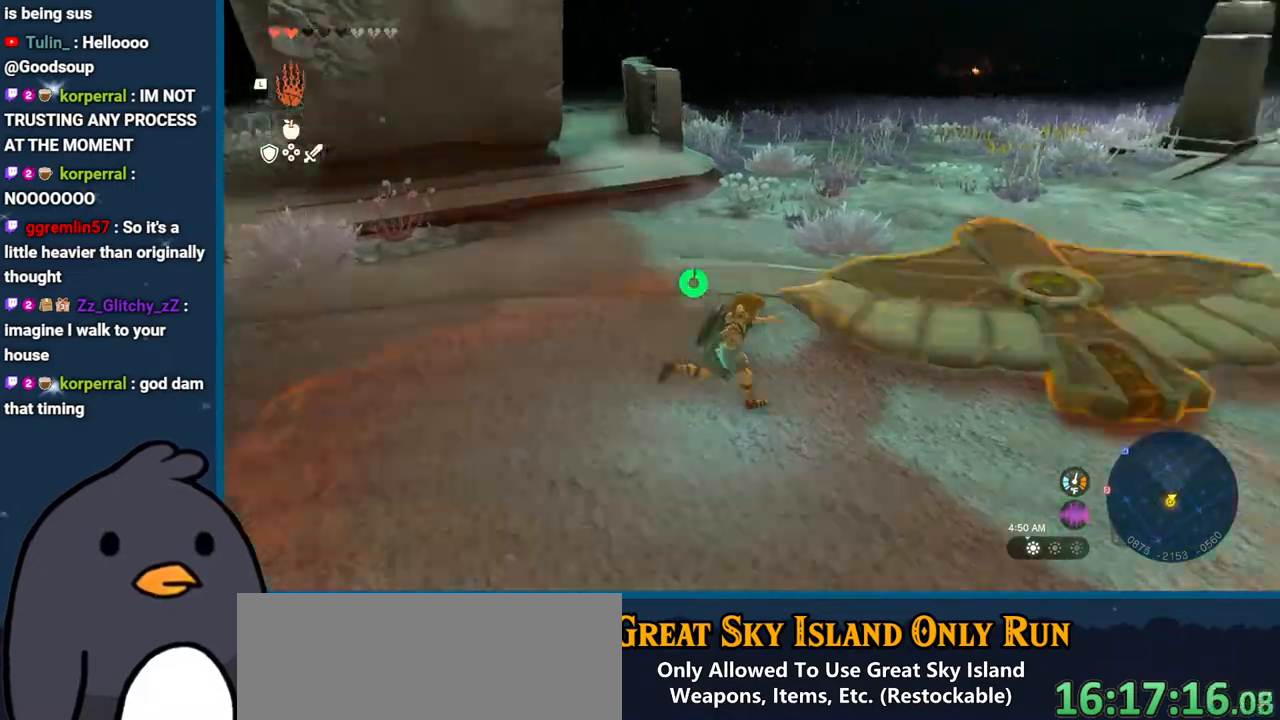
{"buttons": [], "left_stick": "center", "right_stick": "center", "events": [[183, "left_stick", "right"], [300, "right_stick", "center"], [367, "B", "down"], [467, "left_stick", "center"], [483, "B", "up"]]}
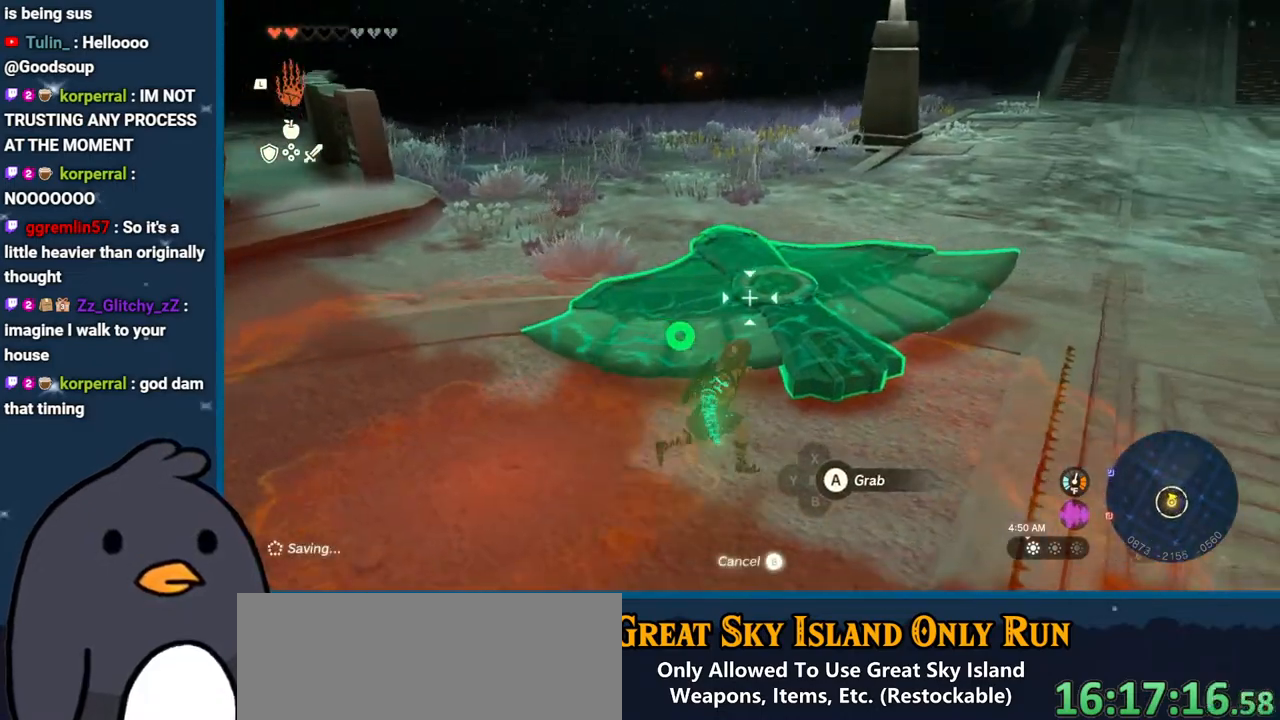
{"buttons": [], "left_stick": "center", "right_stick": "center", "events": [[117, "L1", "down"], [283, "right_stick", "down"], [483, "L1", "up"], [483, "right_stick", "center"]]}
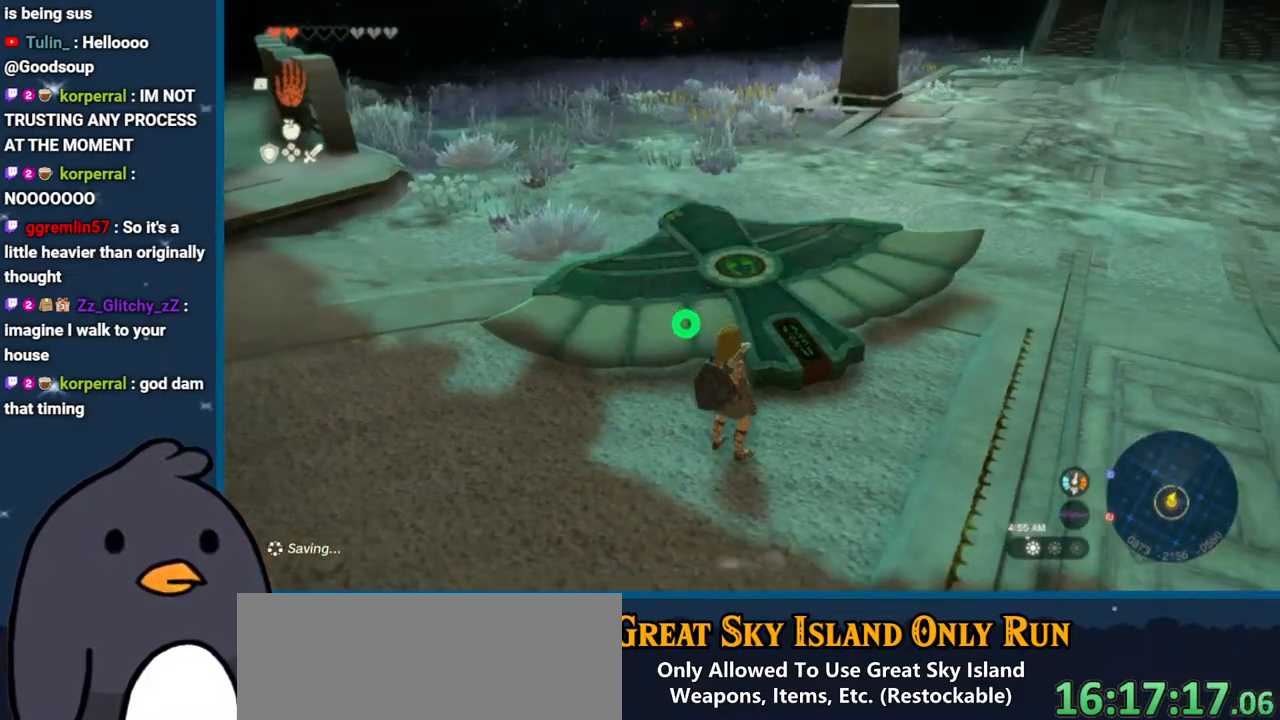
{"buttons": [], "left_stick": "center", "right_stick": "center", "events": [[367, "L2", "down"], [500, "L2", "up"]]}
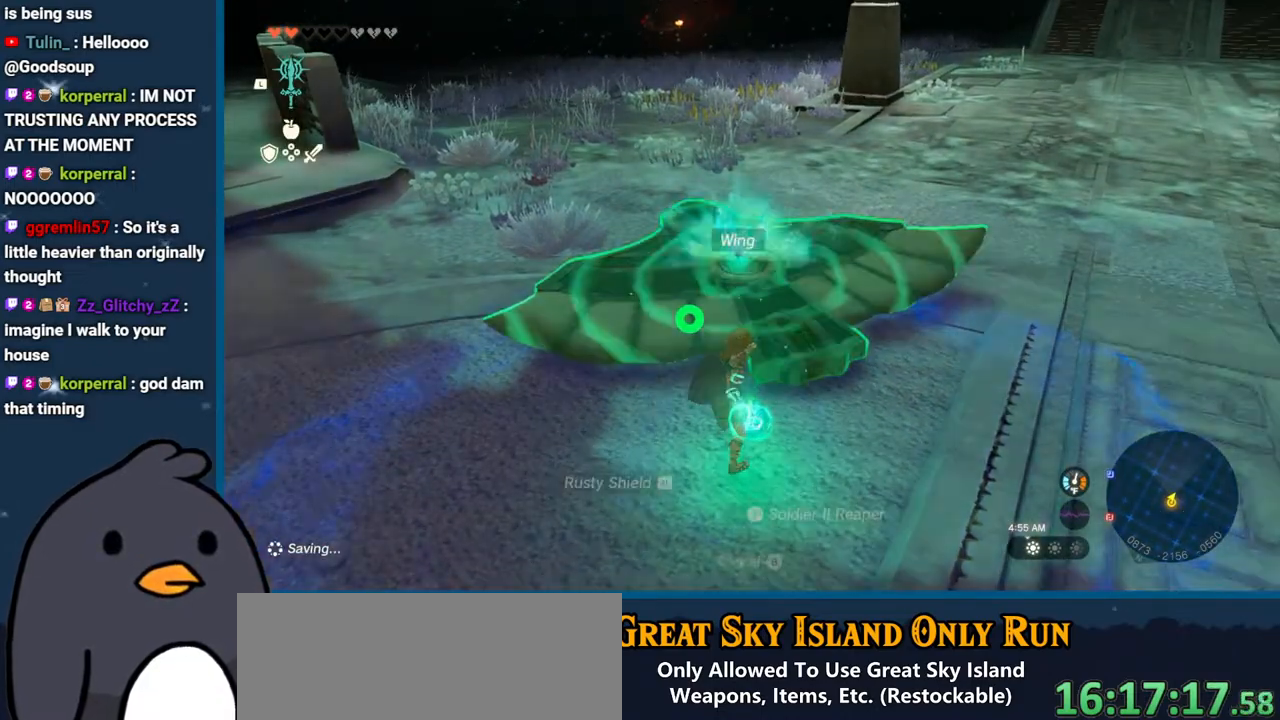
{"buttons": [], "left_stick": "up-right", "right_stick": "right", "events": [[117, "left_stick", "right"], [133, "right_stick", "right"], [400, "left_stick", "up-right"]]}
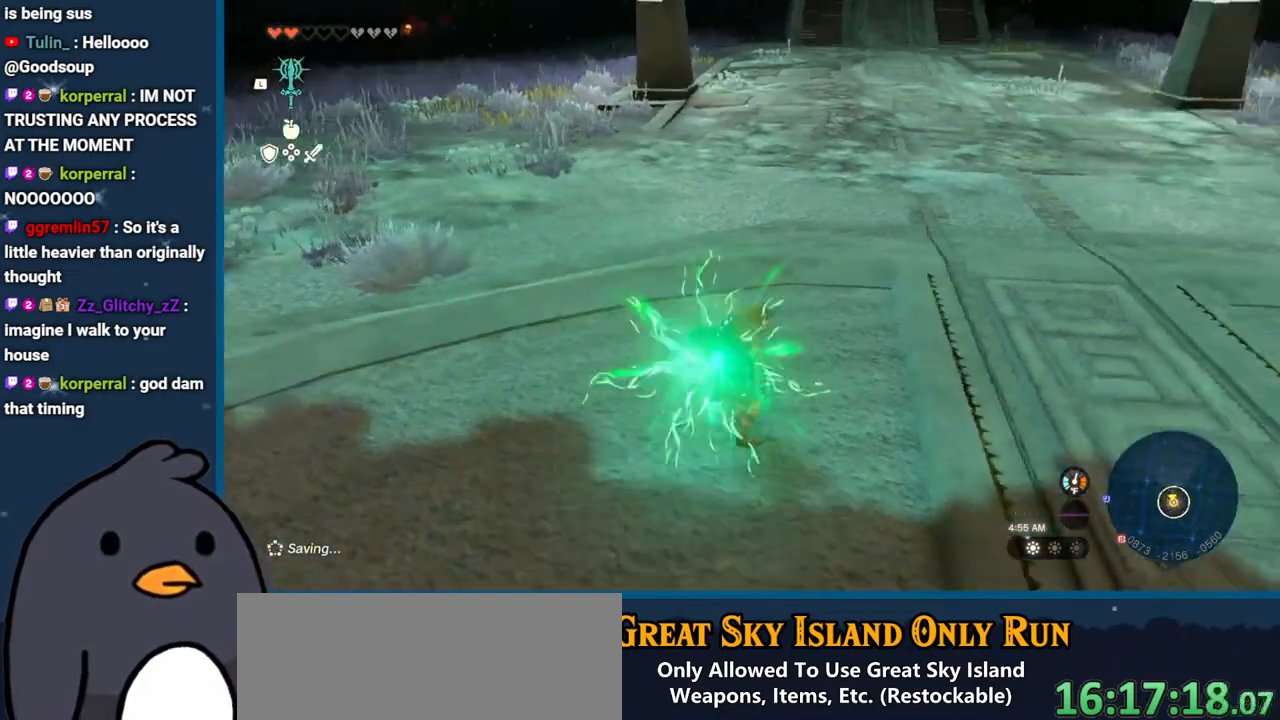
{"buttons": [], "left_stick": "up", "right_stick": "center", "events": [[133, "right_stick", "up-right"], [200, "left_stick", "up"], [500, "right_stick", "center"]]}
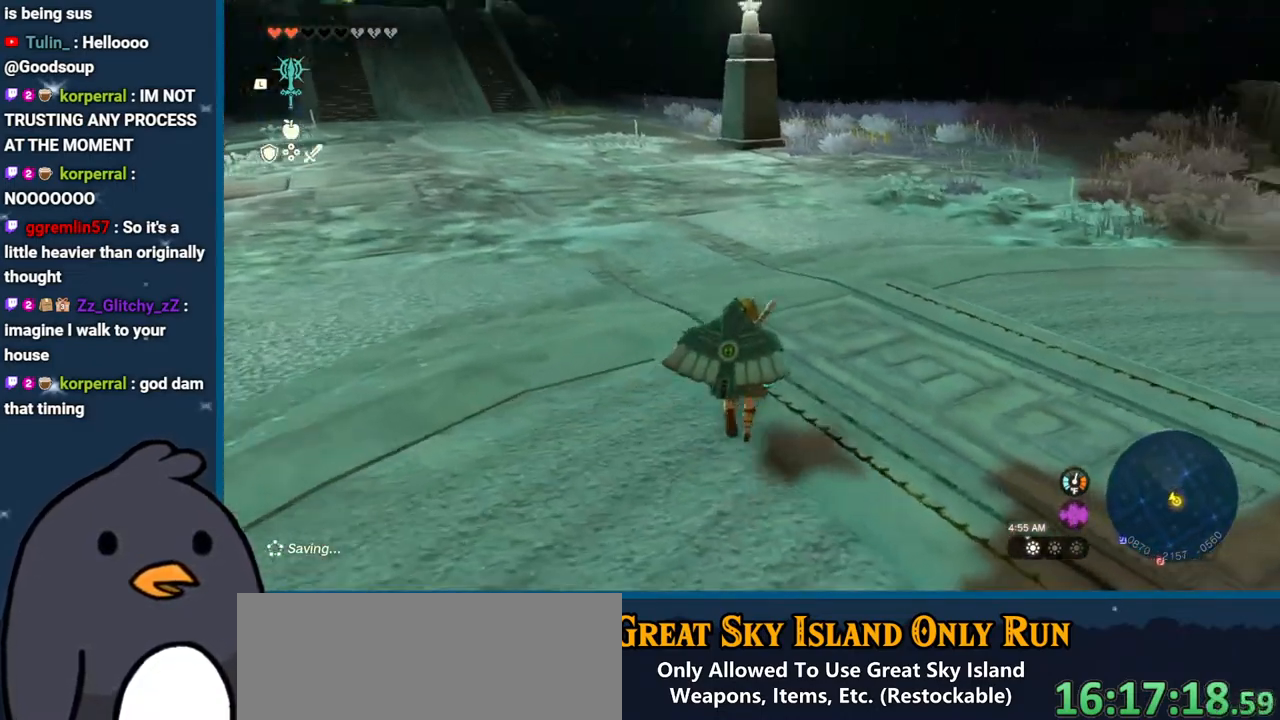
{"buttons": [], "left_stick": "up", "right_stick": "center", "events": [[50, "B", "down"], [333, "B", "up"]]}
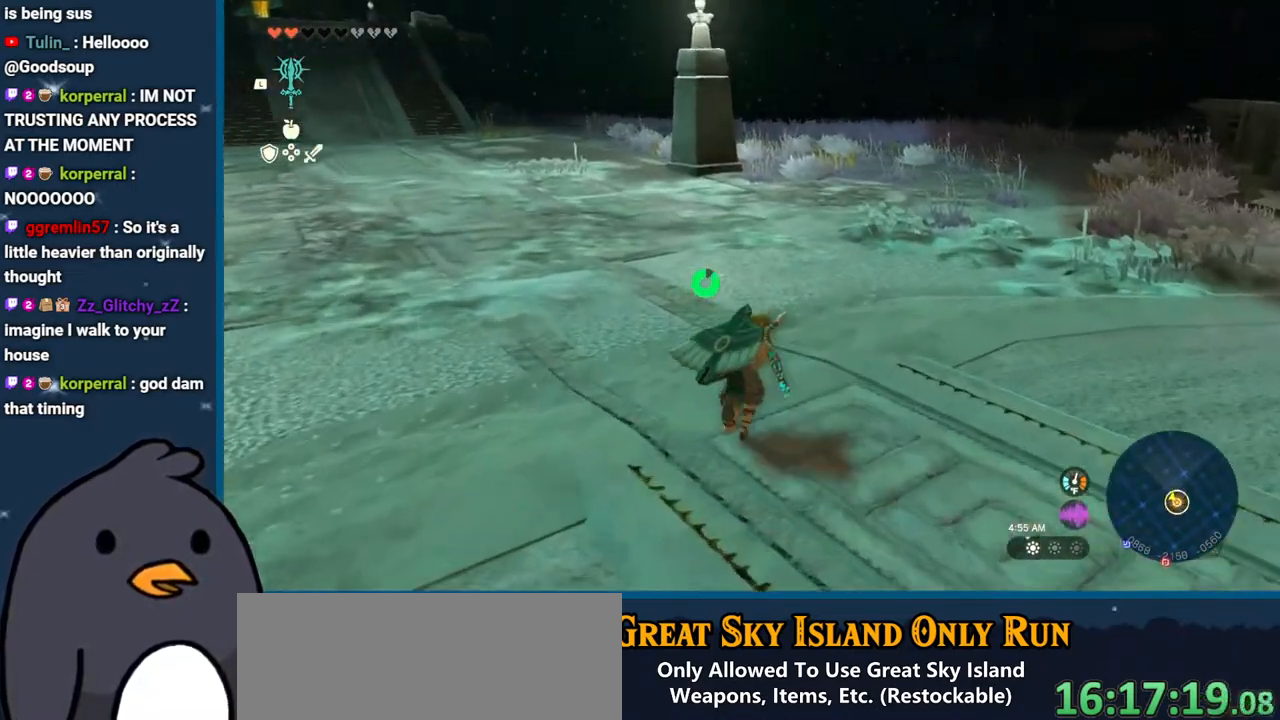
{"buttons": [], "left_stick": "up", "right_stick": "up-left", "events": [[83, "right_stick", "up-right"], [267, "right_stick", "up-left"]]}
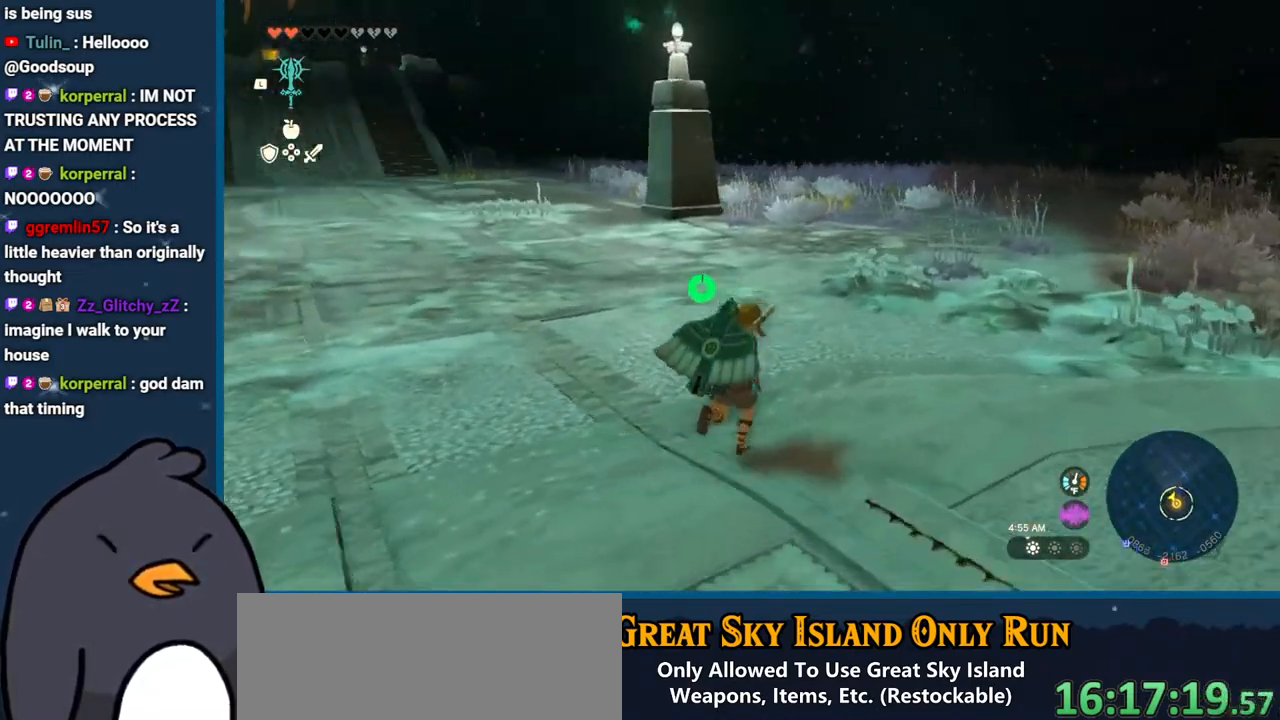
{"buttons": [], "left_stick": "left", "right_stick": "left", "events": [[50, "left_stick", "up-left"], [50, "right_stick", "left"], [250, "left_stick", "left"]]}
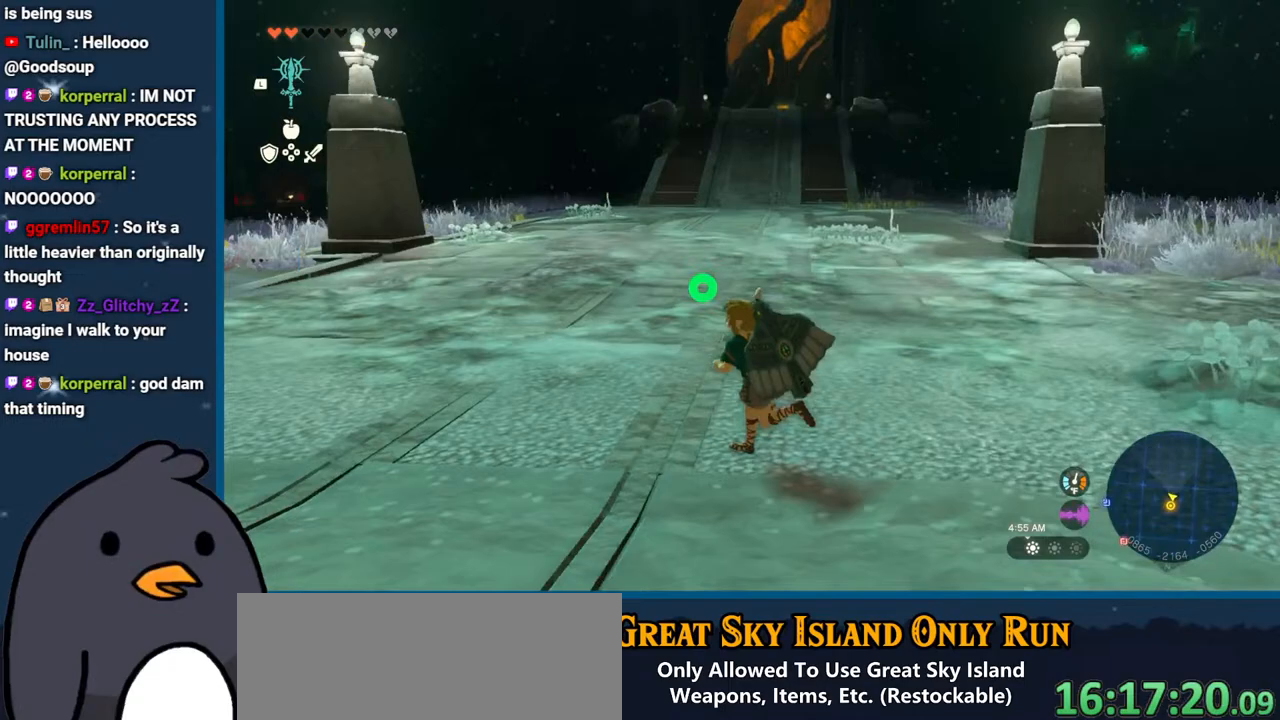
{"buttons": [], "left_stick": "up-left", "right_stick": "left", "events": [[217, "left_stick", "up-left"]]}
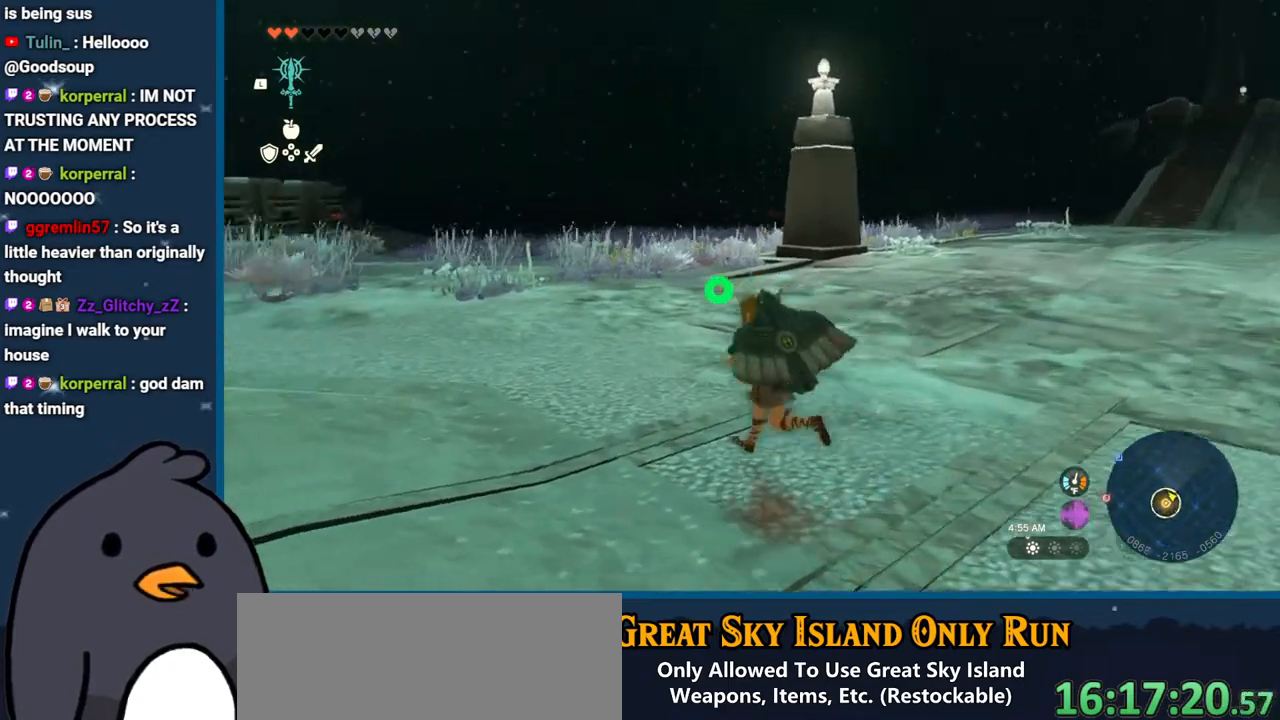
{"buttons": [], "left_stick": "up-left", "right_stick": "up-left", "events": [[500, "right_stick", "up-left"]]}
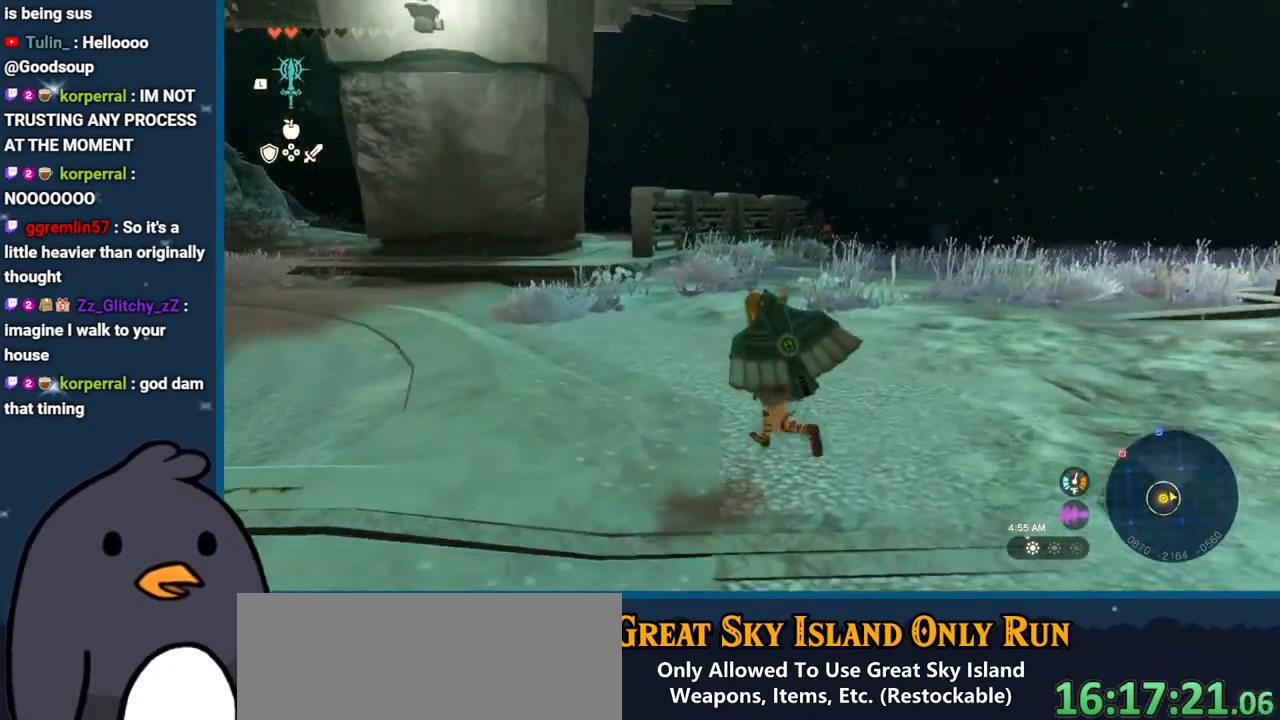
{"buttons": [], "left_stick": "up-left", "right_stick": "left", "events": [[117, "right_stick", "center"], [200, "B", "down"], [433, "B", "up"], [467, "right_stick", "left"]]}
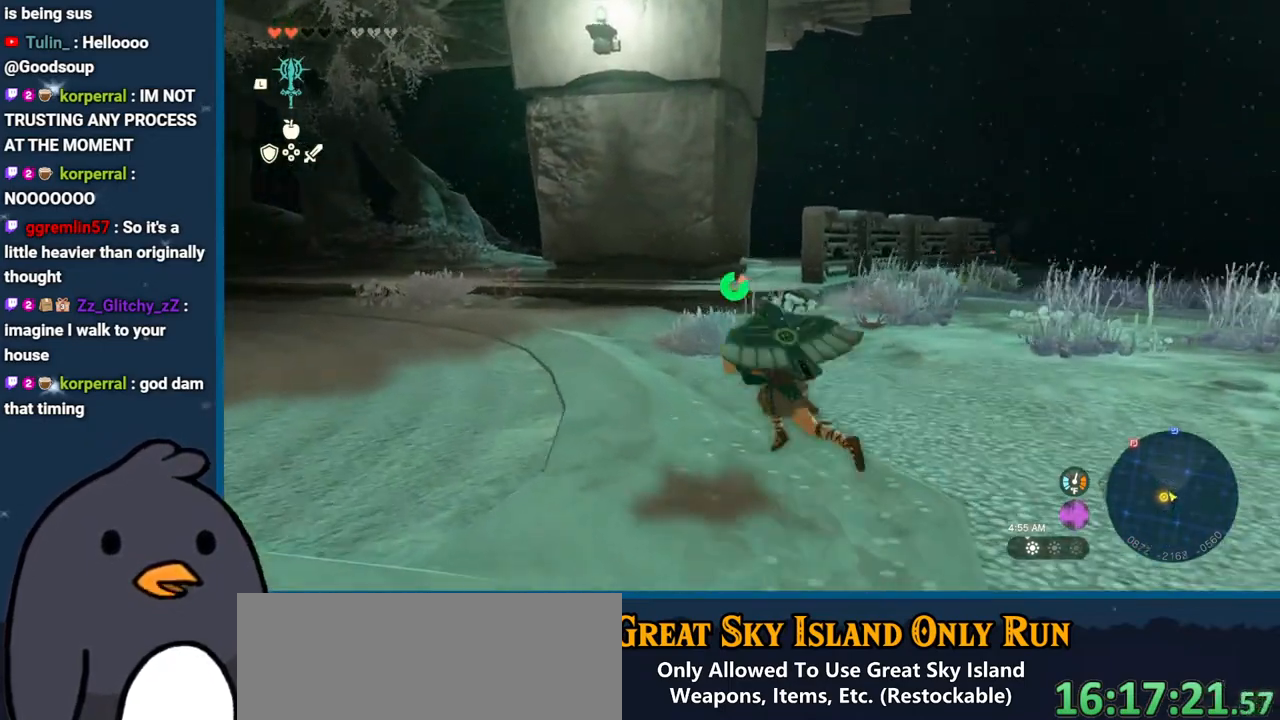
{"buttons": ["B"], "left_stick": "up", "right_stick": "center", "events": [[133, "left_stick", "up"], [267, "right_stick", "center"], [333, "B", "down"]]}
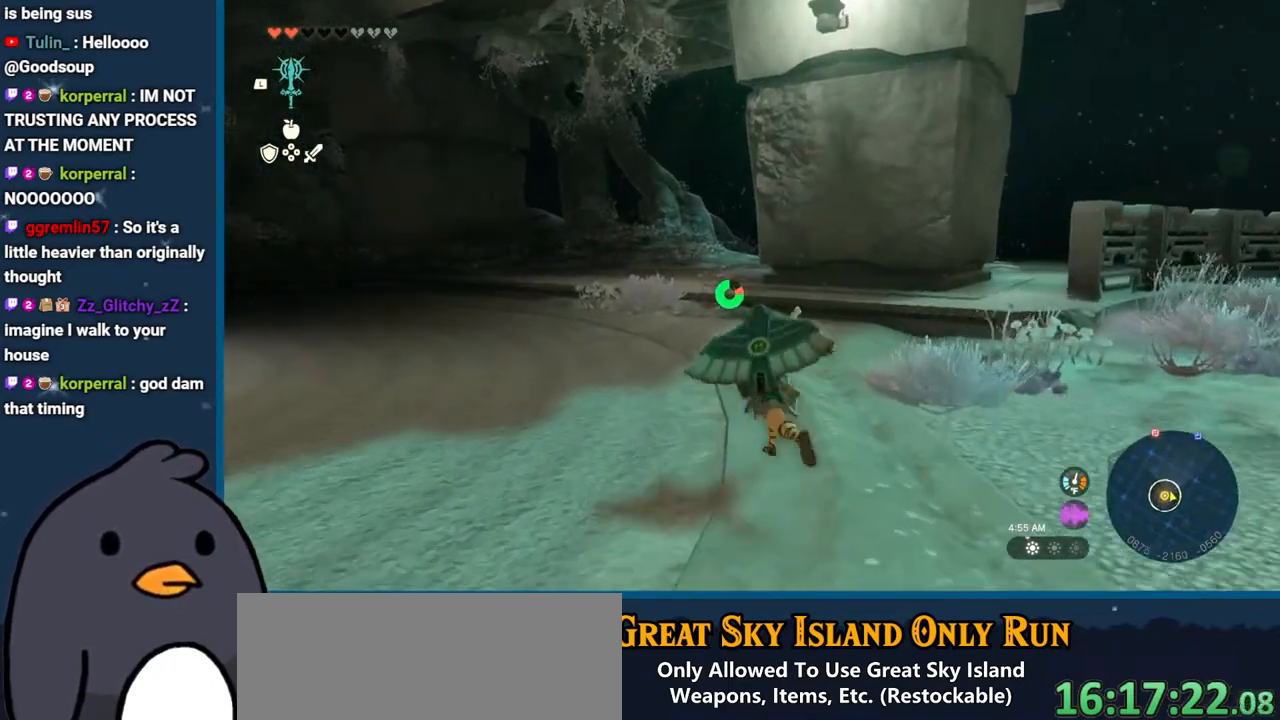
{"buttons": ["B"], "left_stick": "up", "right_stick": "center", "events": []}
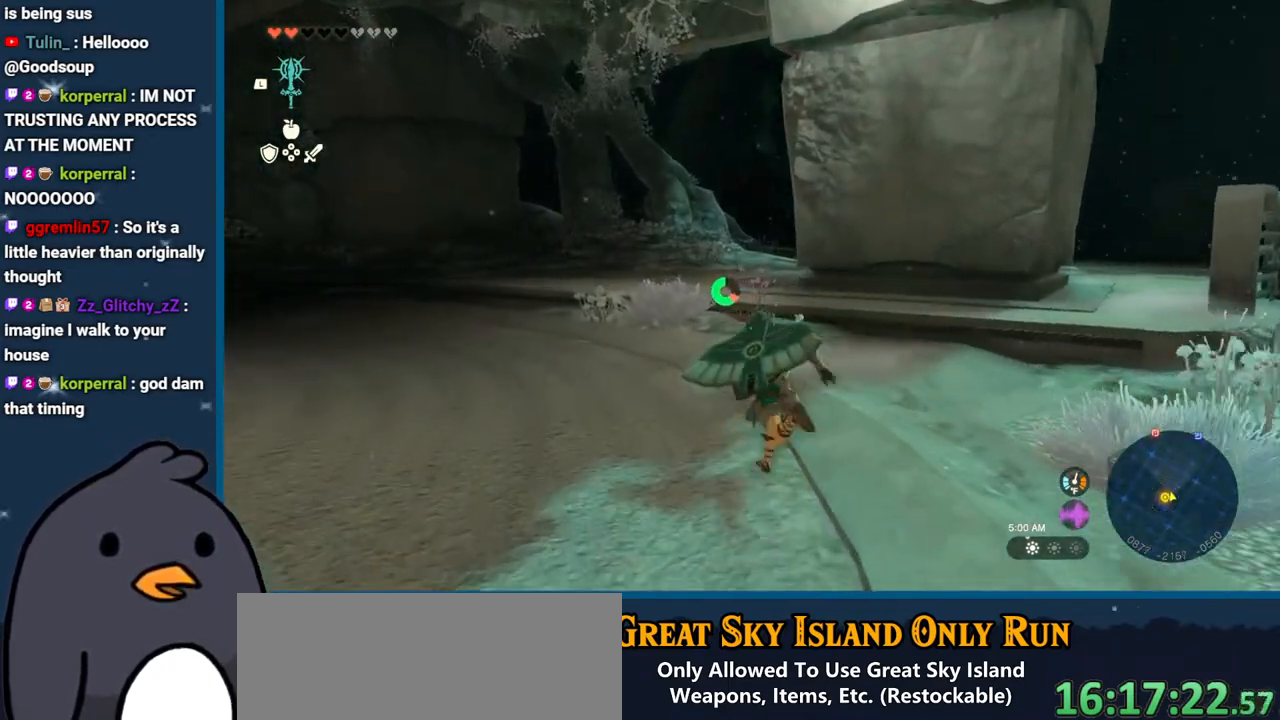
{"buttons": ["B"], "left_stick": "up", "right_stick": "center", "events": []}
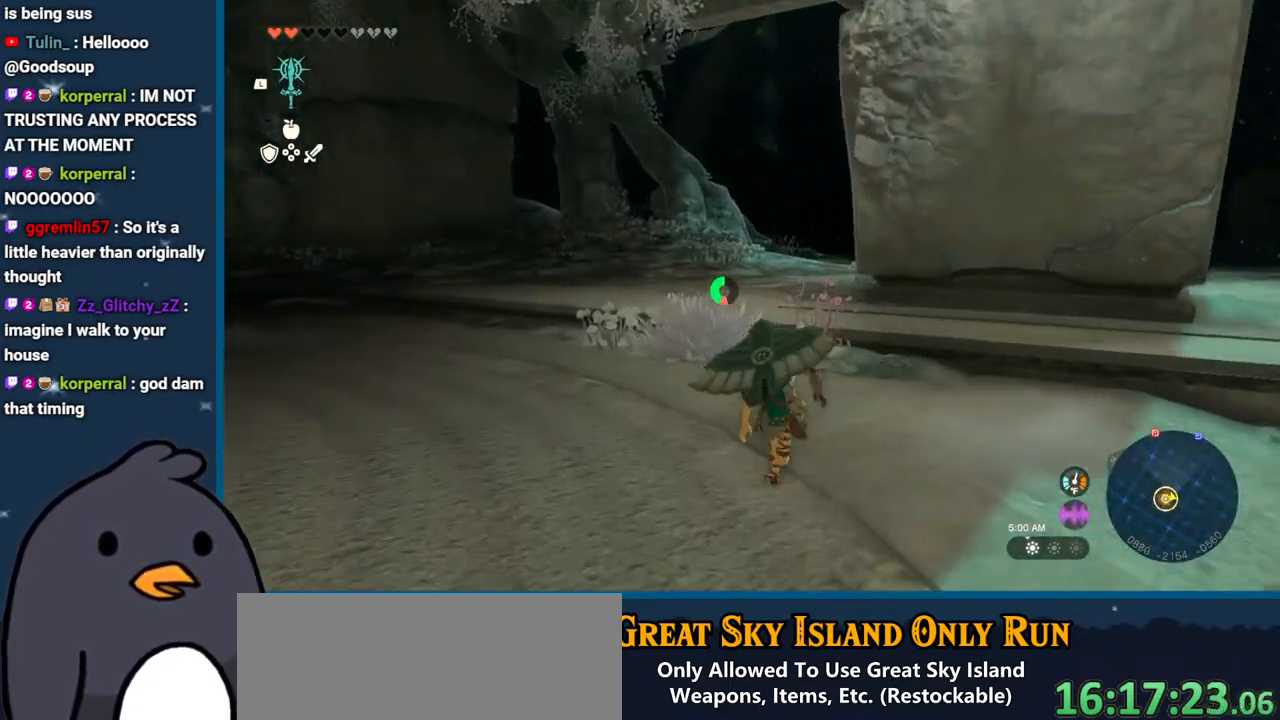
{"buttons": ["B"], "left_stick": "up", "right_stick": "center", "events": []}
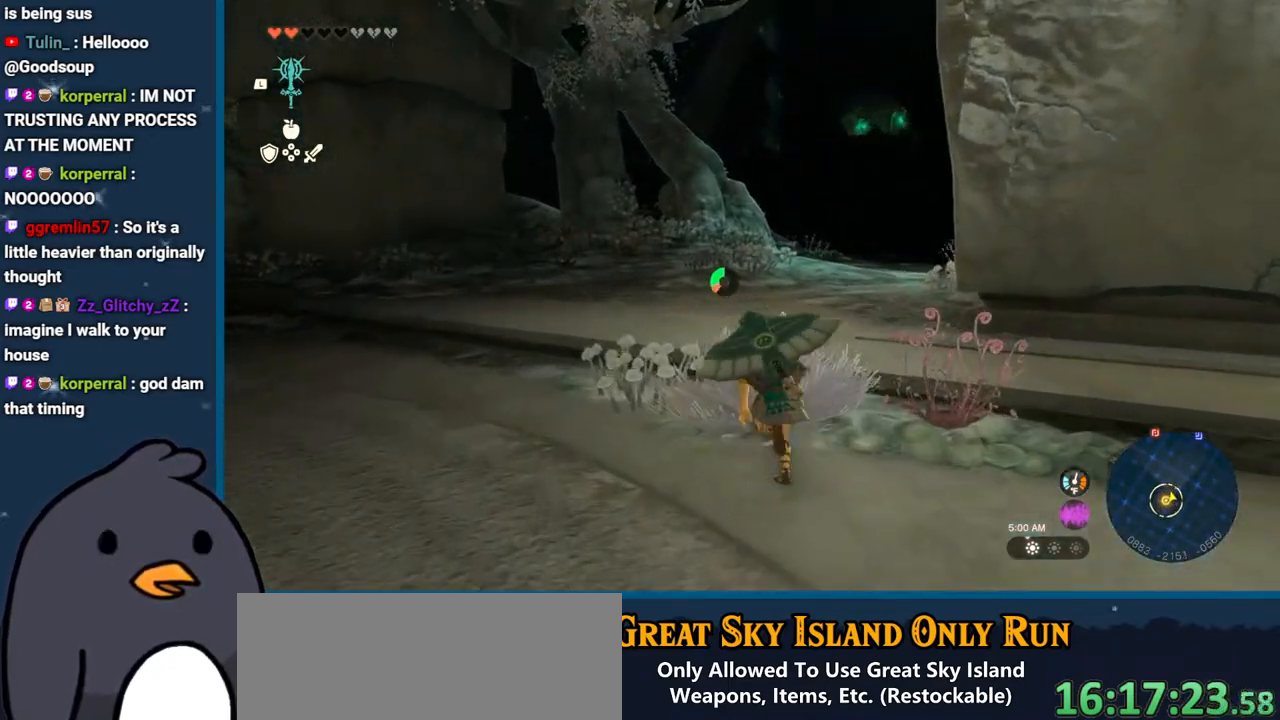
{"buttons": [], "left_stick": "up", "right_stick": "center", "events": [[217, "B", "up"]]}
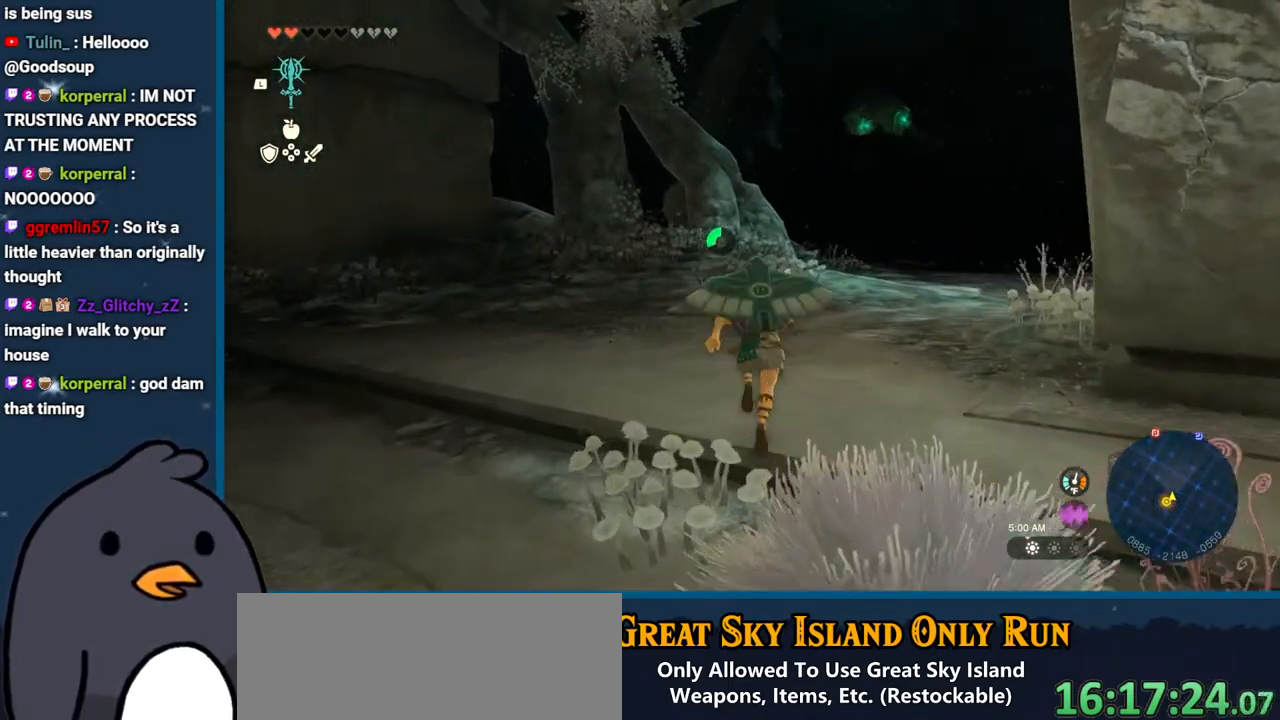
{"buttons": ["B"], "left_stick": "up", "right_stick": "center", "events": [[17, "right_stick", "up-right"], [150, "right_stick", "center"], [450, "B", "down"]]}
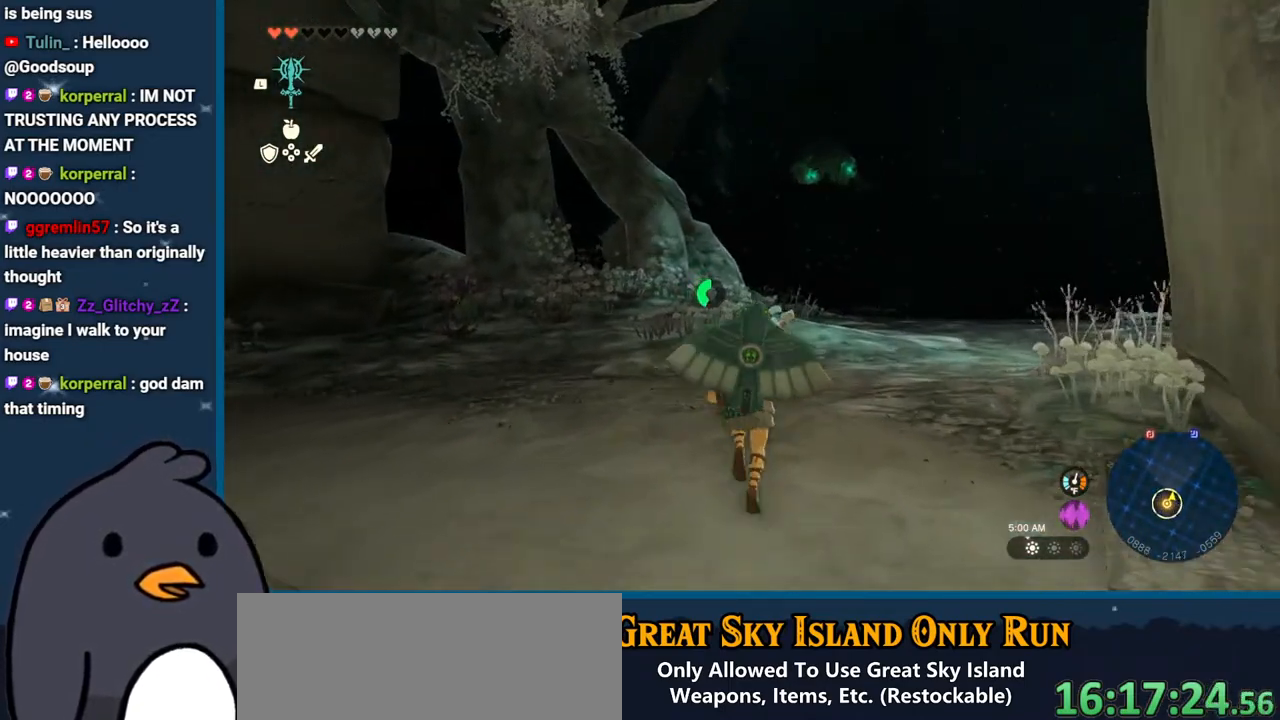
{"buttons": ["B"], "left_stick": "up", "right_stick": "center", "events": []}